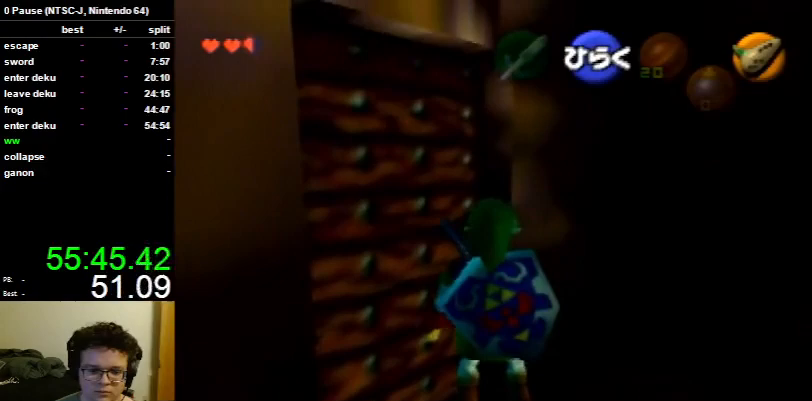
Gameplay with a controller (Nintendo layout); each line is a JSON object with the inputs held at the frame after it. "events" lists button and stick changes between this image and that frame as [ms after this image, input, new state], when the widget could be followed in between. Not read: L3 R3.
{"buttons": ["L1"], "left_stick": "center", "right_stick": "center", "events": [[67, "L1", "down"]]}
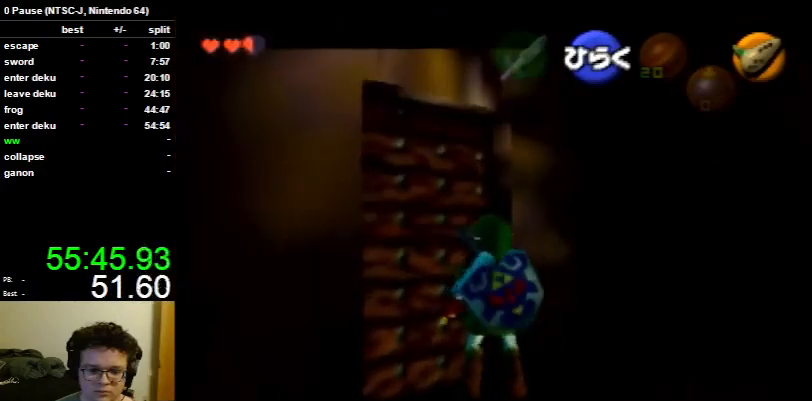
{"buttons": ["L1"], "left_stick": "center", "right_stick": "center", "events": [[67, "A", "down"], [167, "A", "up"]]}
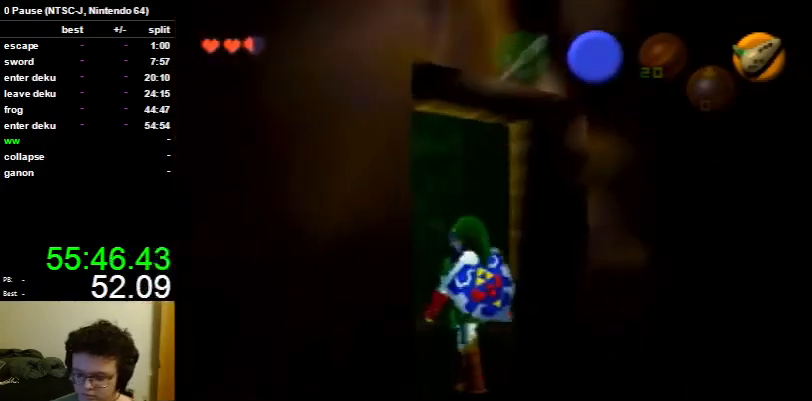
{"buttons": [], "left_stick": "center", "right_stick": "center", "events": [[100, "L1", "up"]]}
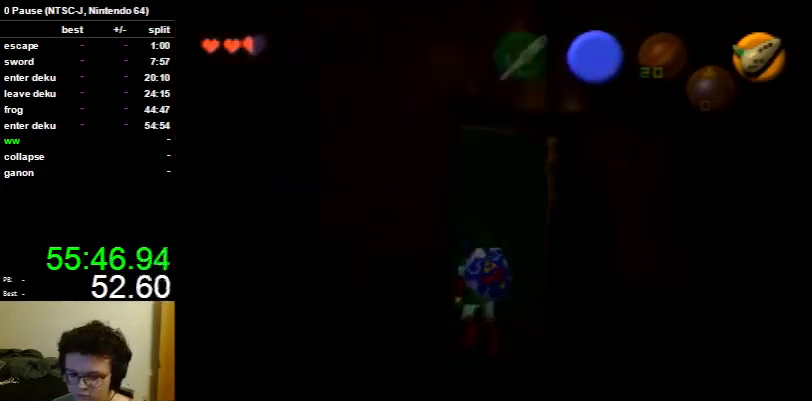
{"buttons": [], "left_stick": "center", "right_stick": "center", "events": []}
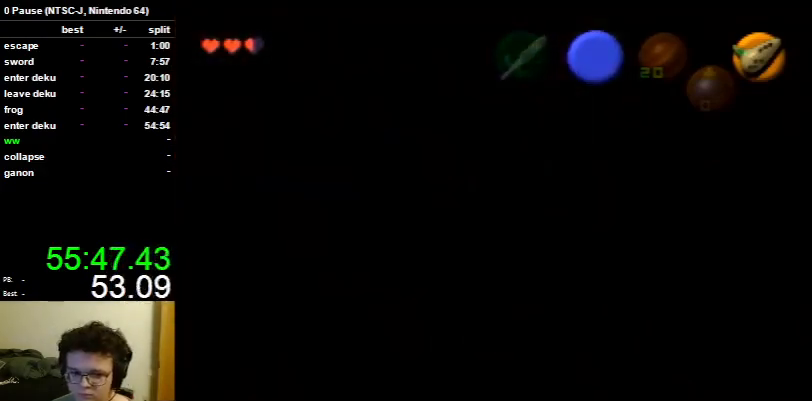
{"buttons": [], "left_stick": "center", "right_stick": "center", "events": []}
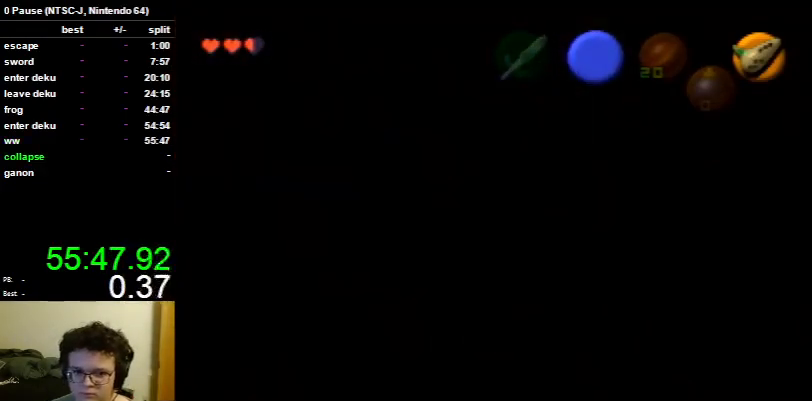
{"buttons": [], "left_stick": "up", "right_stick": "center", "events": [[333, "left_stick", "up"]]}
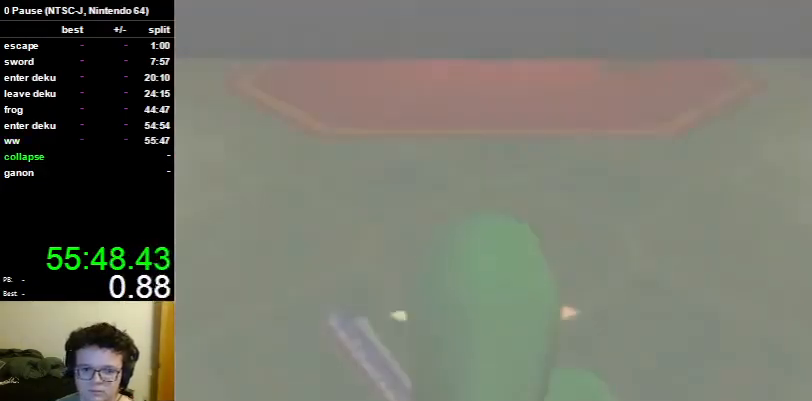
{"buttons": [], "left_stick": "up", "right_stick": "center", "events": []}
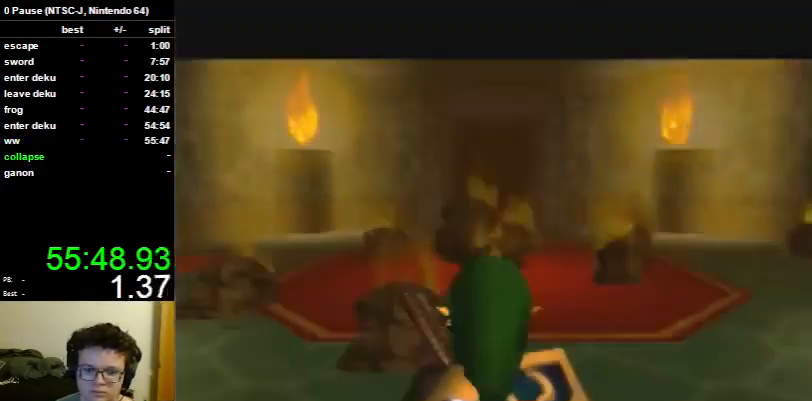
{"buttons": [], "left_stick": "up", "right_stick": "center", "events": [[400, "A", "down"], [433, "A", "up"]]}
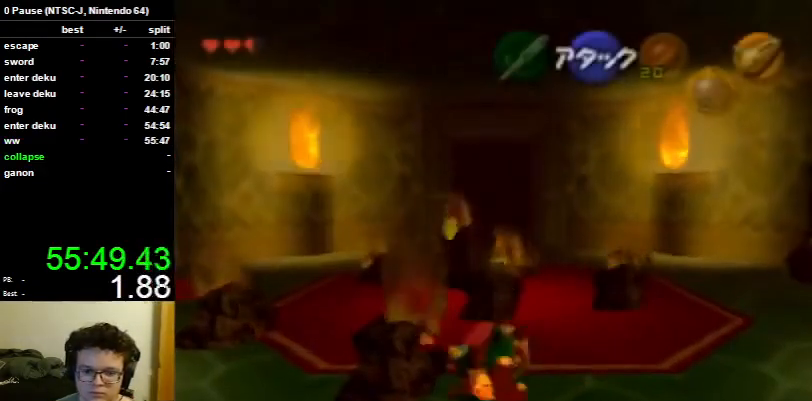
{"buttons": [], "left_stick": "up", "right_stick": "center", "events": []}
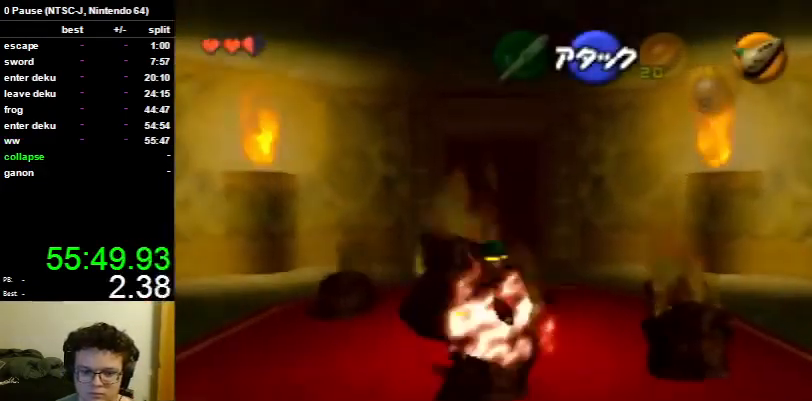
{"buttons": [], "left_stick": "up", "right_stick": "center", "events": [[133, "A", "down"], [233, "A", "up"]]}
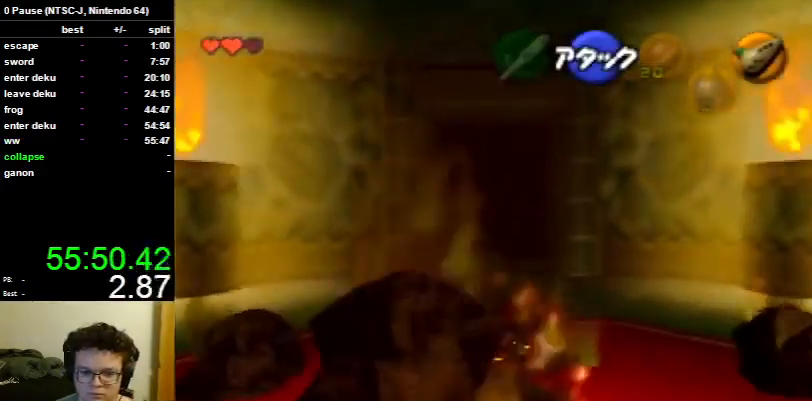
{"buttons": ["A"], "left_stick": "up", "right_stick": "center", "events": [[400, "A", "down"]]}
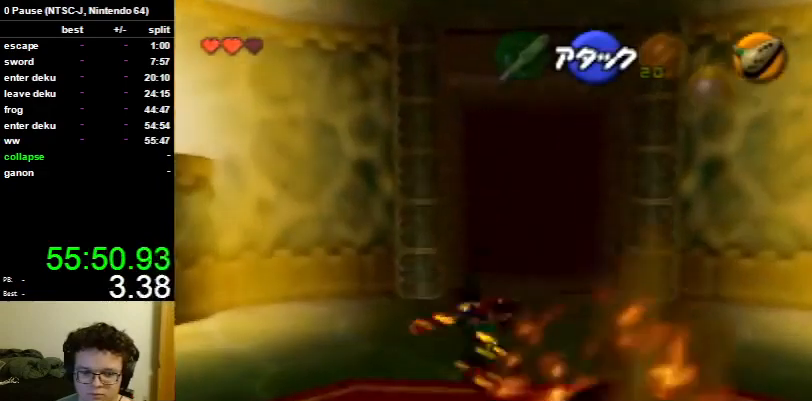
{"buttons": [], "left_stick": "up", "right_stick": "center", "events": [[33, "A", "up"]]}
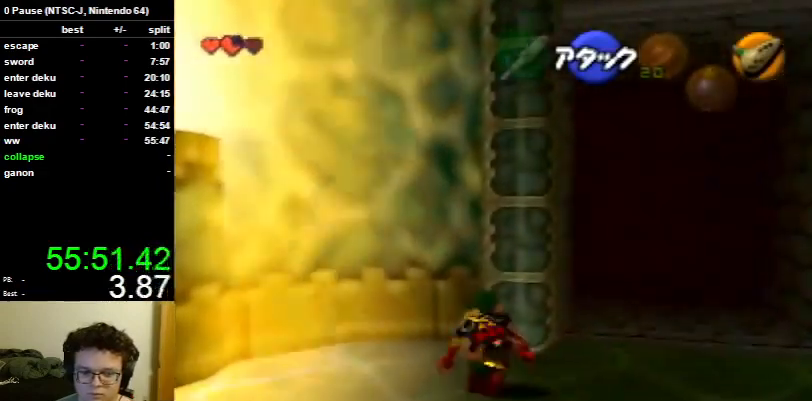
{"buttons": [], "left_stick": "up-right", "right_stick": "center", "events": [[67, "left_stick", "up-right"], [267, "A", "down"], [433, "A", "up"]]}
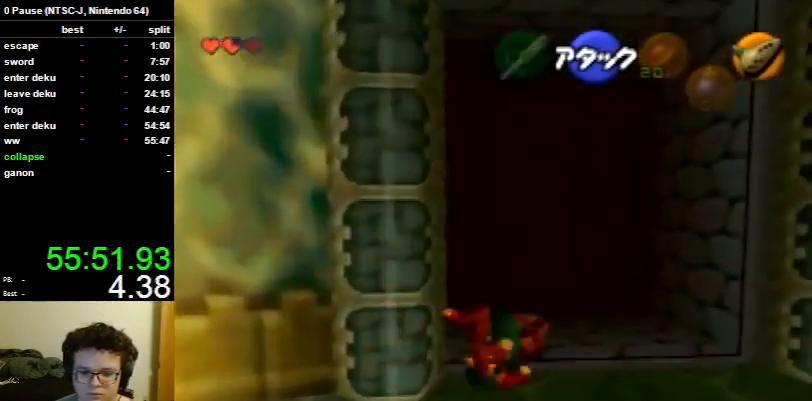
{"buttons": [], "left_stick": "up", "right_stick": "center", "events": [[167, "left_stick", "up"]]}
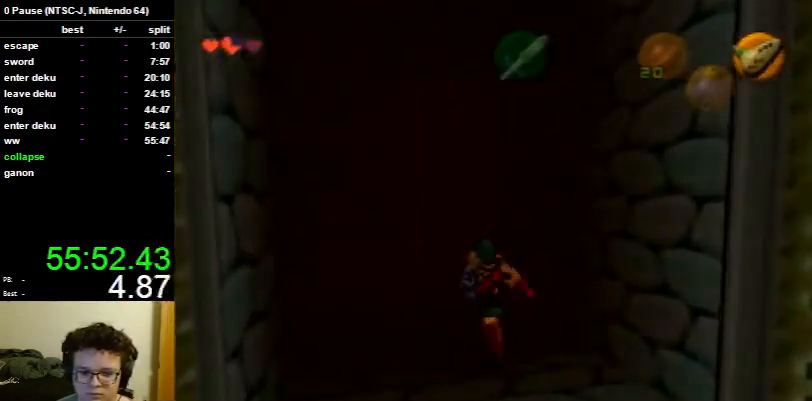
{"buttons": [], "left_stick": "up", "right_stick": "center", "events": [[33, "A", "down"], [133, "A", "up"]]}
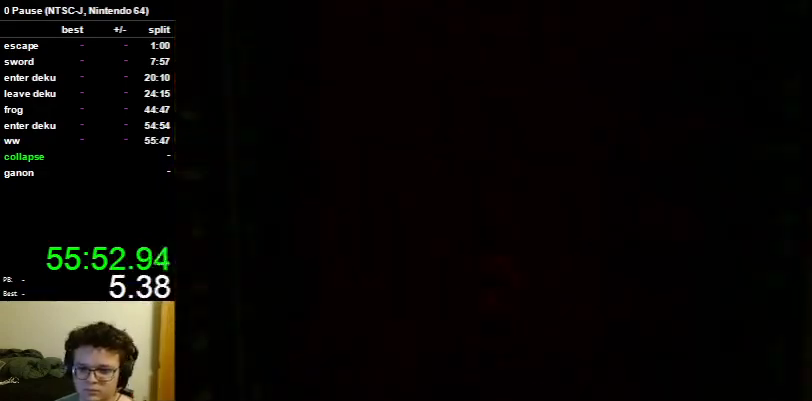
{"buttons": [], "left_stick": "center", "right_stick": "center", "events": [[100, "left_stick", "center"]]}